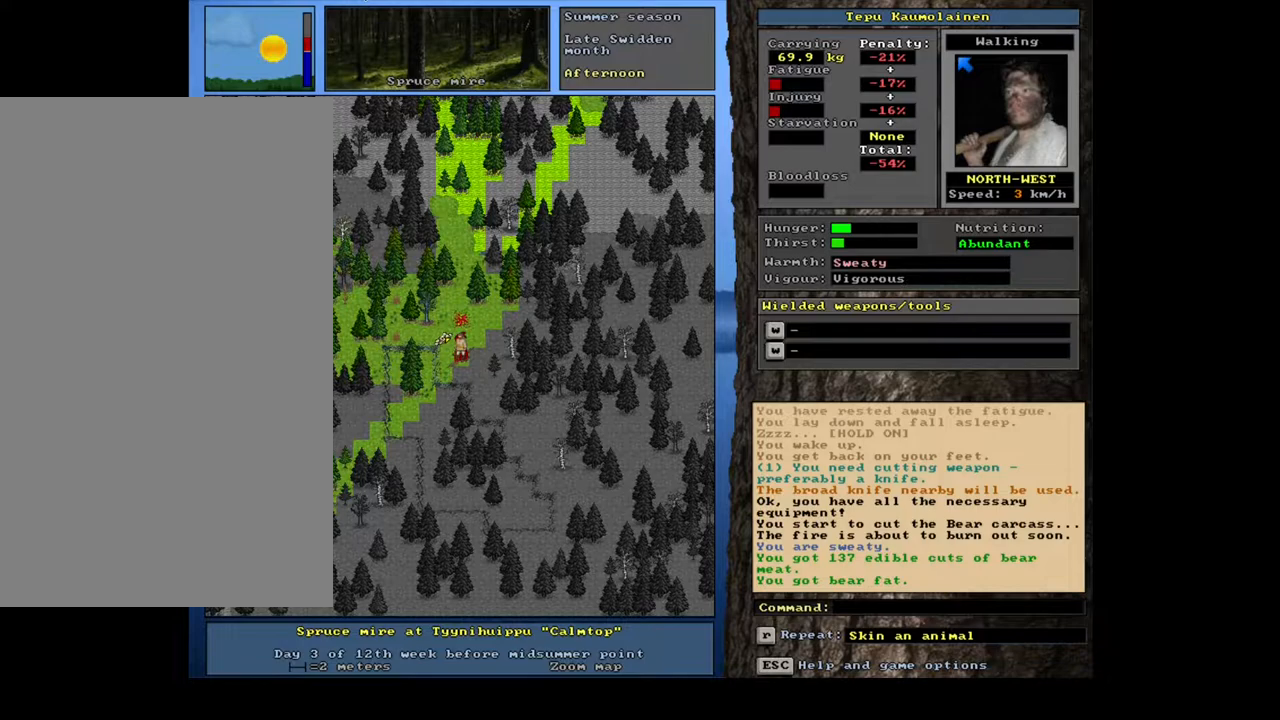
Gameplay with keyboard and mouse; each line is a JSON object with the keys and mouse buttons held at the frame after it. "events" lists presses ("down") and releases ("up") of ".", "/", "0", "1", "2", "3", "4", "5", "6", "7", "8", "9", "a", "alt_l", "alt_r", "b", "backslash", "backspace", "c", "caps_lock", "comma", "ctrl_l", "ctrl_r", "d", "down", "e", "equals", "escape", "f", "f1", "f10", "f11", "f12", "f2", "f3", "f4", "f5", "f6", "f7", "f8", "f9", "g", "h", "i", "j", "k", "l", "lbracket", "left", "m", "minus", "n", "num0", "num1", "num2", "num3", "num4", "num5", "num6", "num7", "num8", "num9", "o", "p", "q", "quote", "r", "rbracket", "return", "right", "s", "semicolon", "shift_l", "shift_r", "space", "super", "t", "tab", "tilde", "u", "up", "v", "w", "x", "y", "z", "mouse_left", "mouse_wheel", "mouse_right", "mouse_mb4" and "mouse_mb5" between this image and that frame as [ms after this image, input, new state], when the widget could be followed in between. "mouse_left", "mouse_wheel", "mouse_right", "mouse_mb4", "mouse_mb5" = the "left", "wheel", "right", "mb4", "mb5" buttons of the "mouse" list. No other keys are recorded. "wheel" means that the mouse wheel is clicked or scrolled. Mouse movement is not recorded. Not read: other_keys.
{"keys": ["shift_l"], "mouse": [], "events": [[133, "d", "down"], [233, "d", "up"], [400, "shift_l", "down"]]}
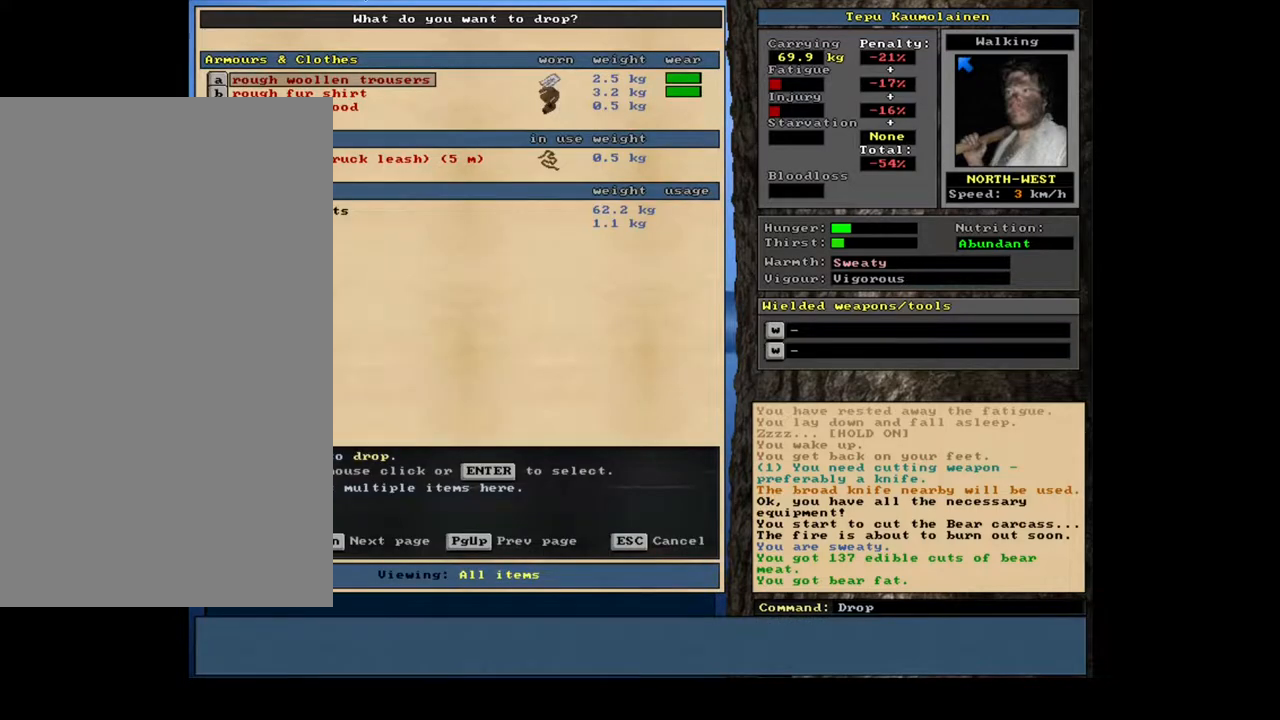
{"keys": [], "mouse": [], "events": [[83, "equals", "down"], [200, "equals", "up"], [233, "shift_l", "up"]]}
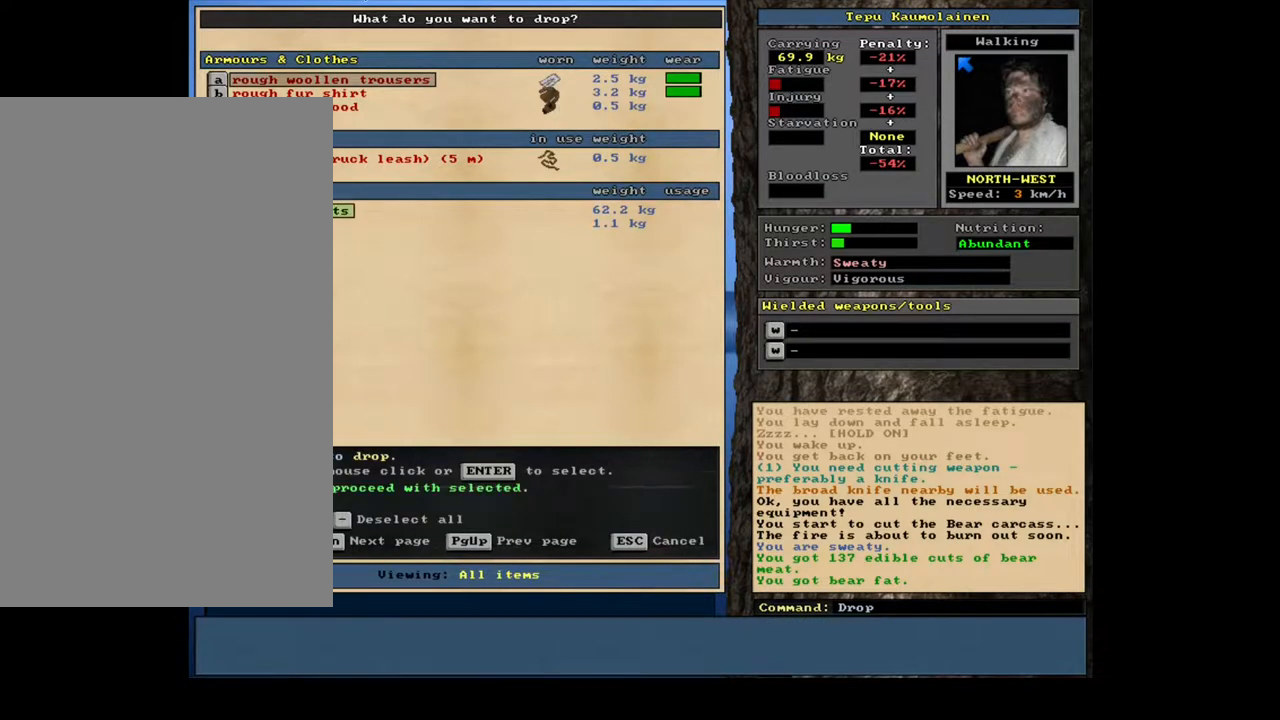
{"keys": ["space"], "mouse": [], "events": [[467, "space", "down"]]}
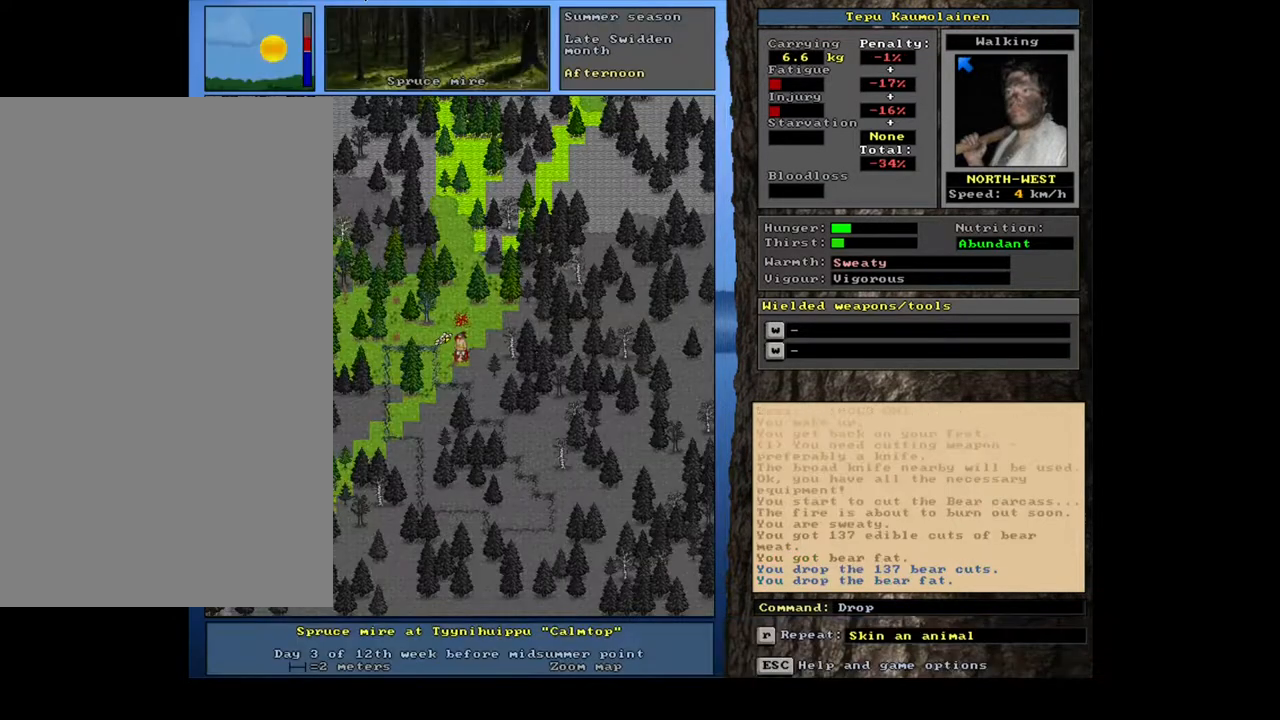
{"keys": [], "mouse": [], "events": [[50, "space", "up"]]}
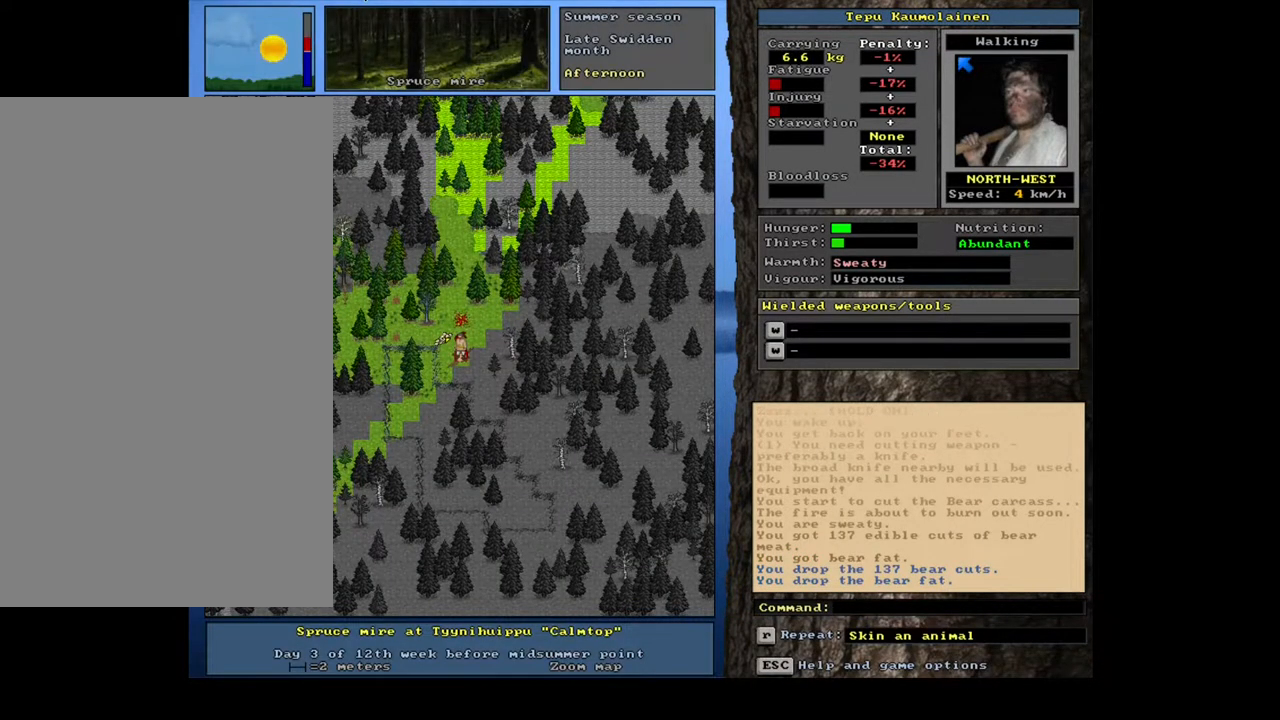
{"keys": [], "mouse": [], "events": [[417, "f3", "down"], [500, "f3", "up"]]}
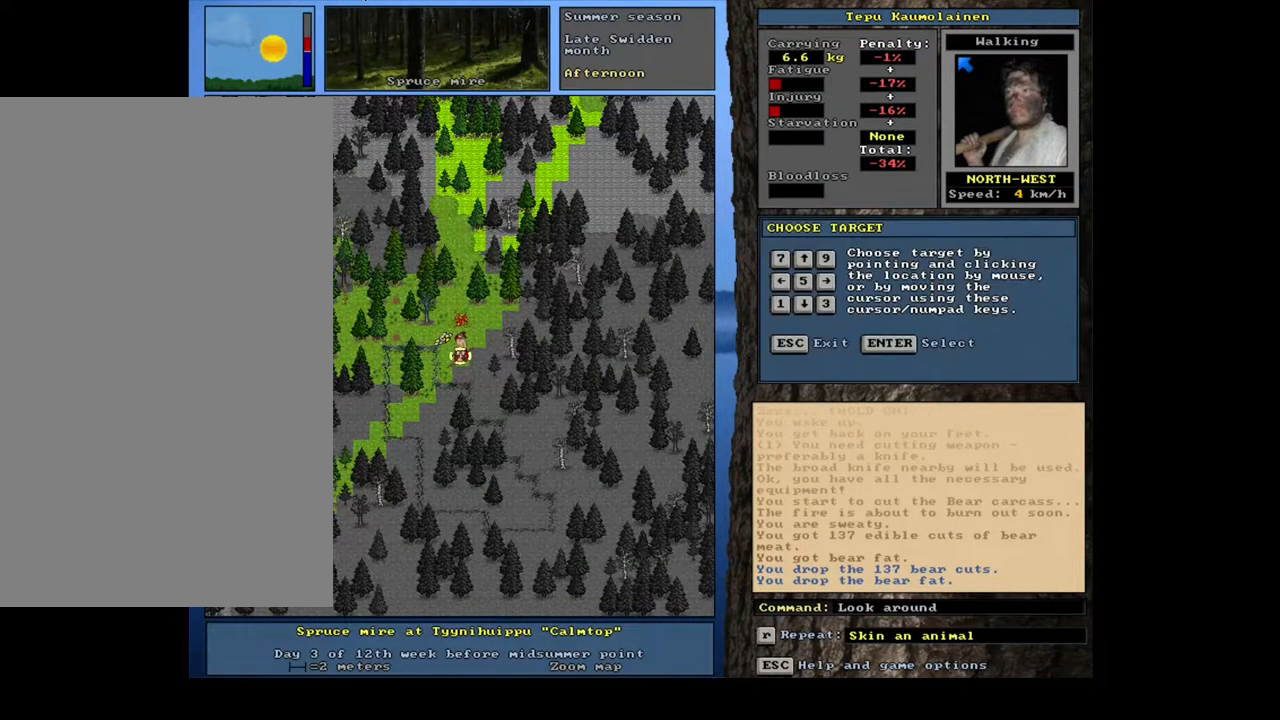
{"keys": ["num7"], "mouse": [], "events": [[467, "num7", "down"]]}
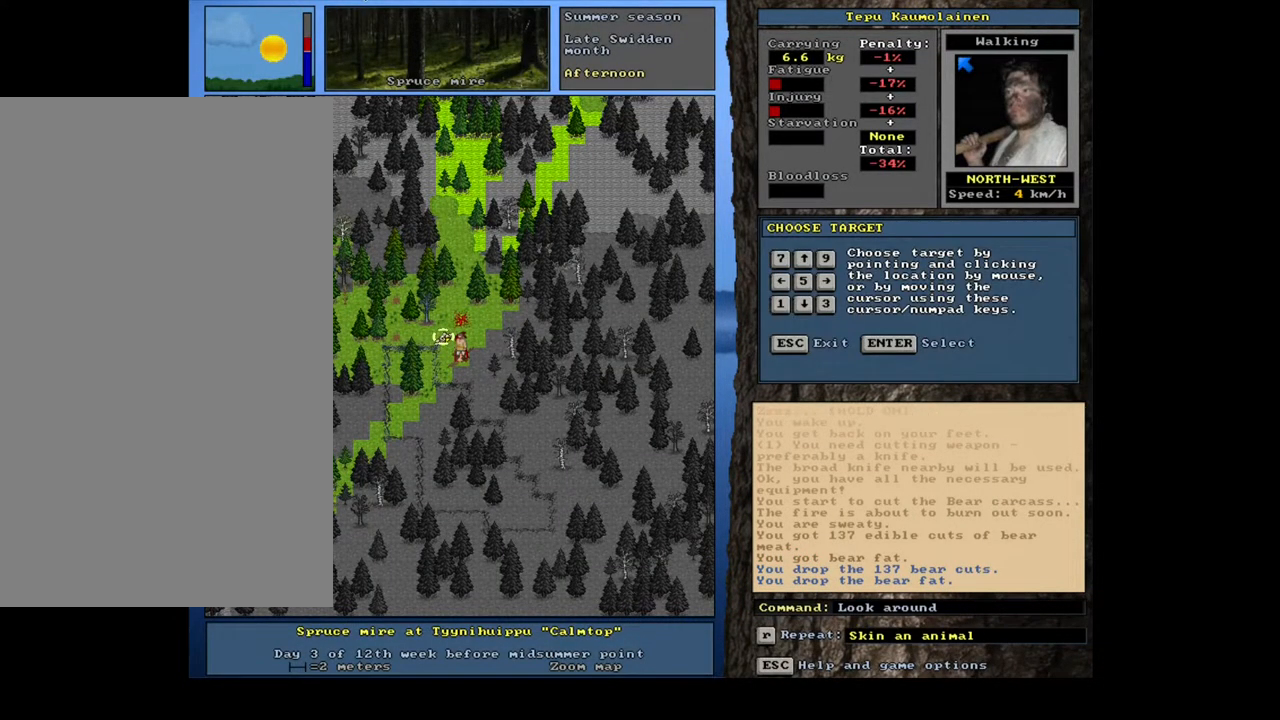
{"keys": [], "mouse": [], "events": [[67, "num7", "up"]]}
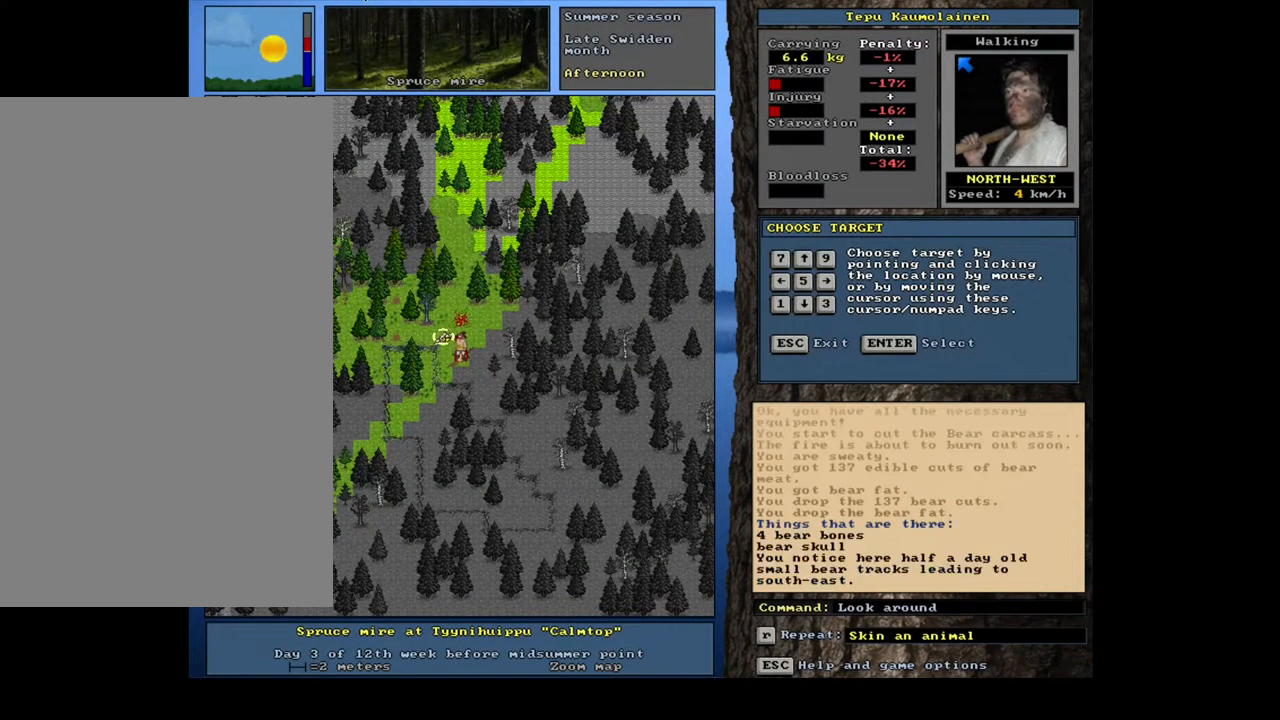
{"keys": [], "mouse": [], "events": []}
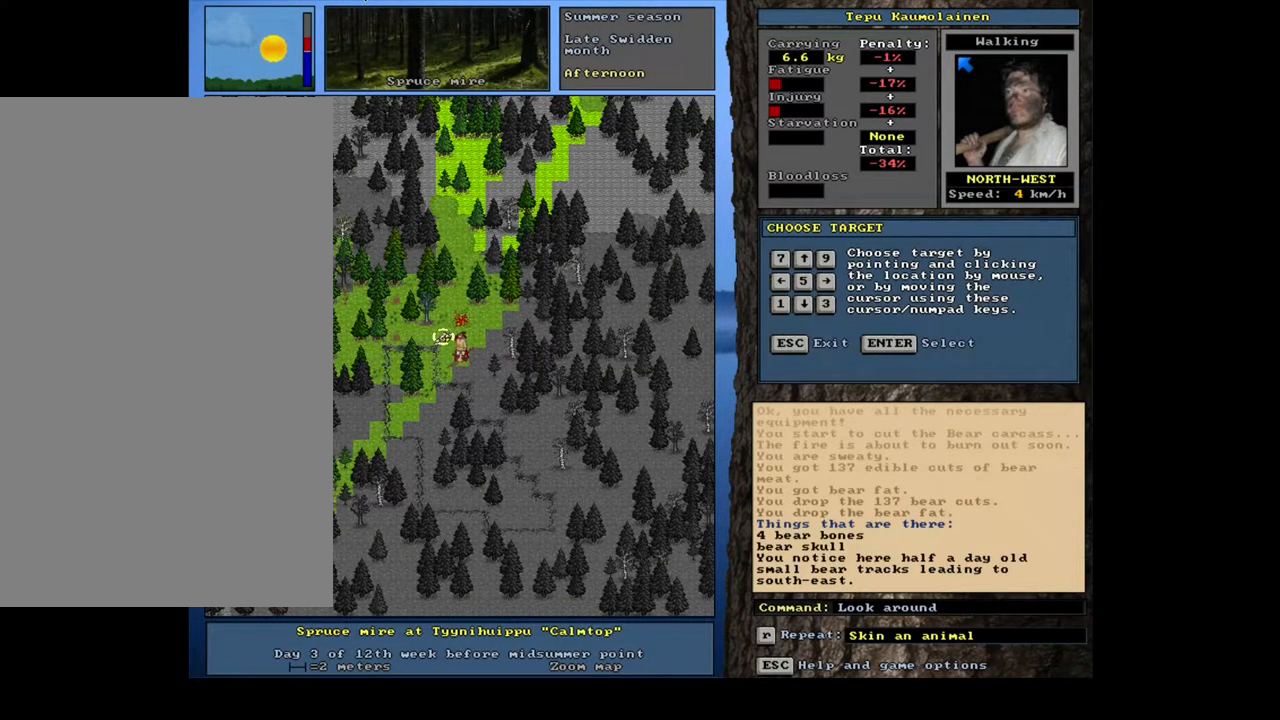
{"keys": [], "mouse": [], "events": []}
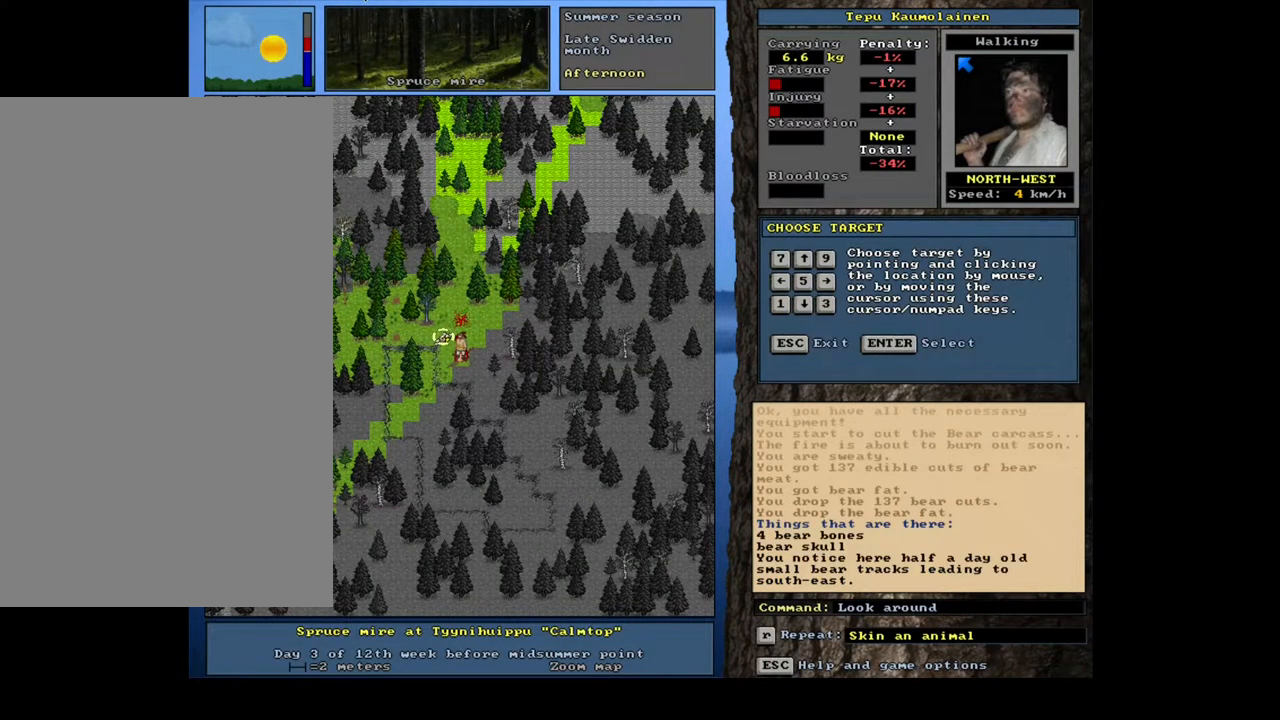
{"keys": [], "mouse": [], "events": []}
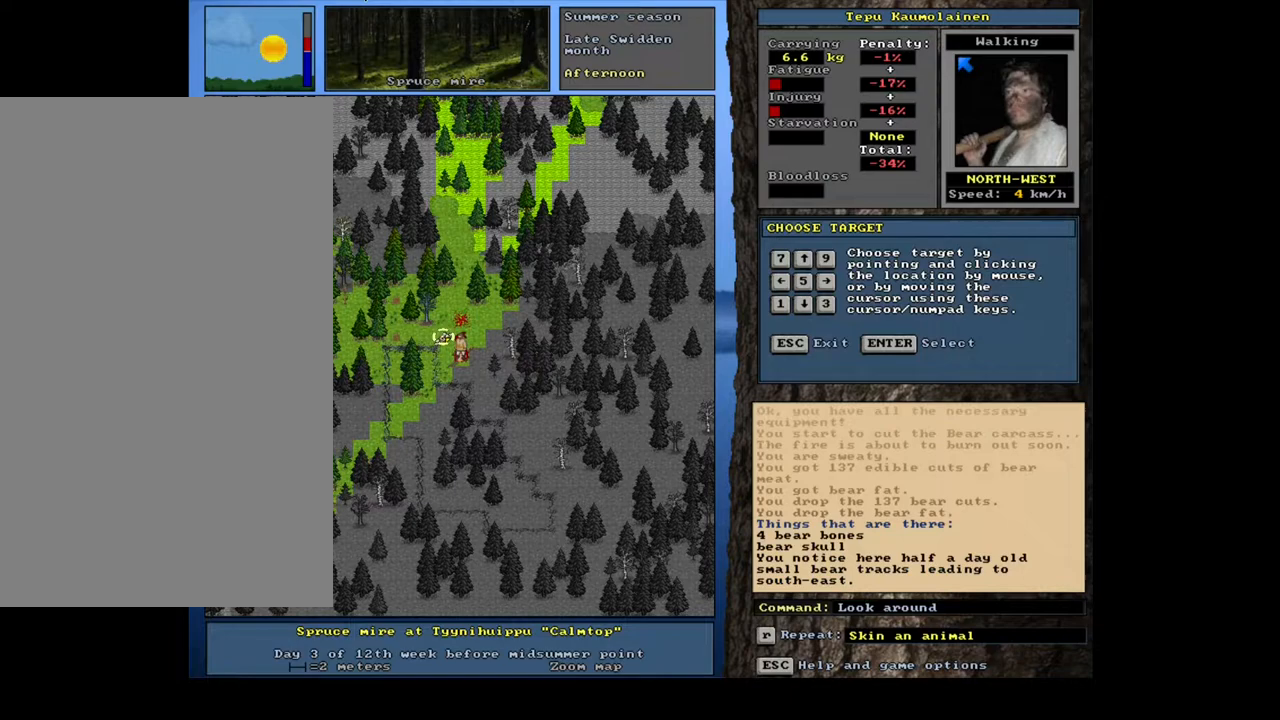
{"keys": [], "mouse": [], "events": []}
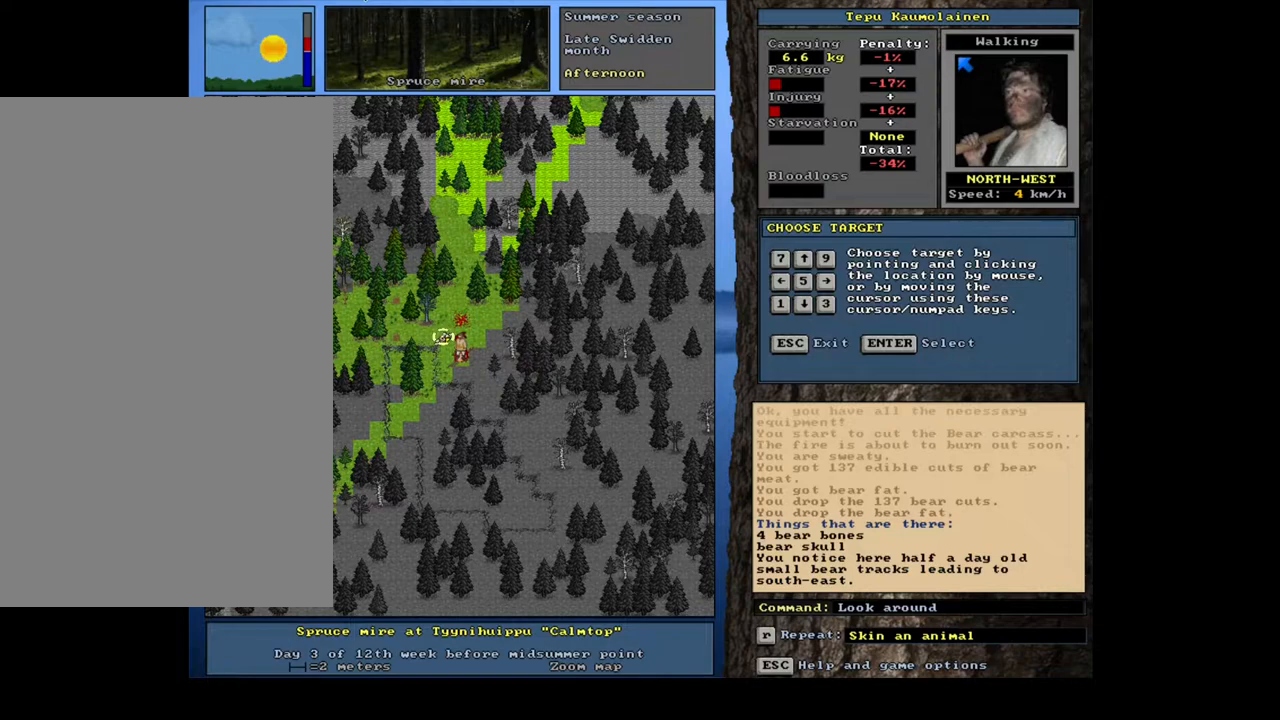
{"keys": ["escape"], "mouse": [], "events": [[483, "escape", "down"]]}
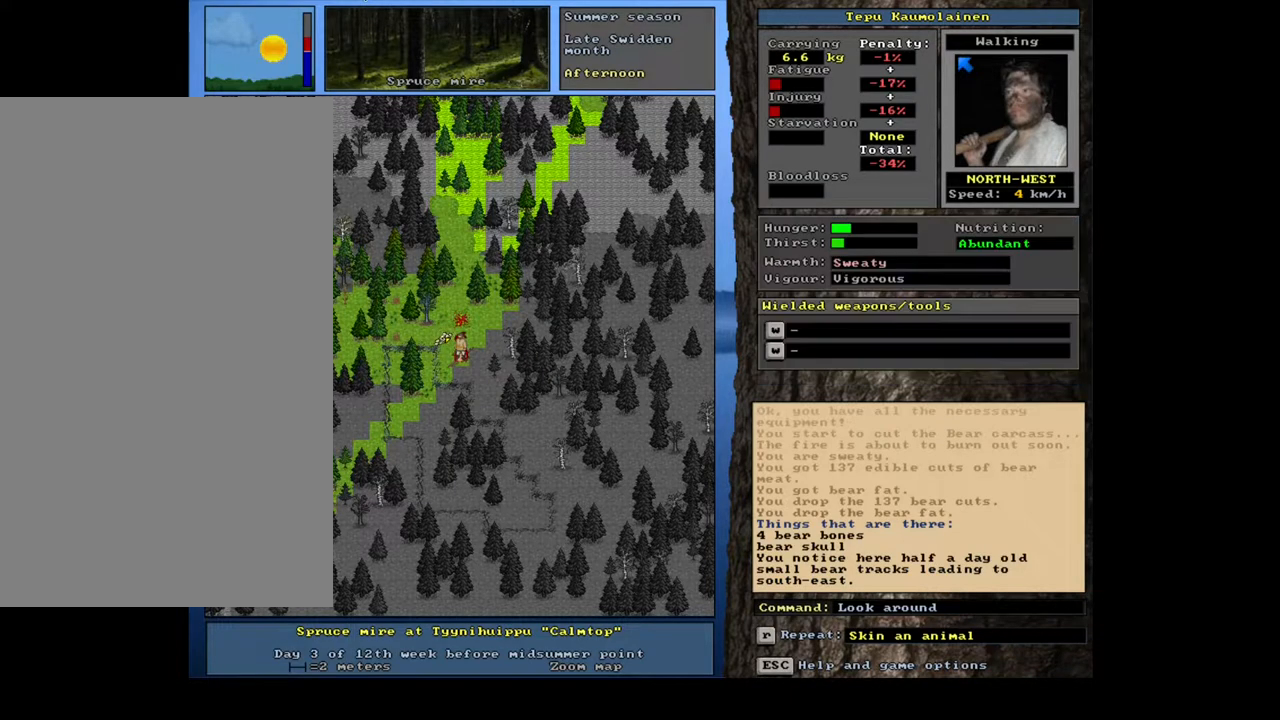
{"keys": [], "mouse": [], "events": [[83, "escape", "up"]]}
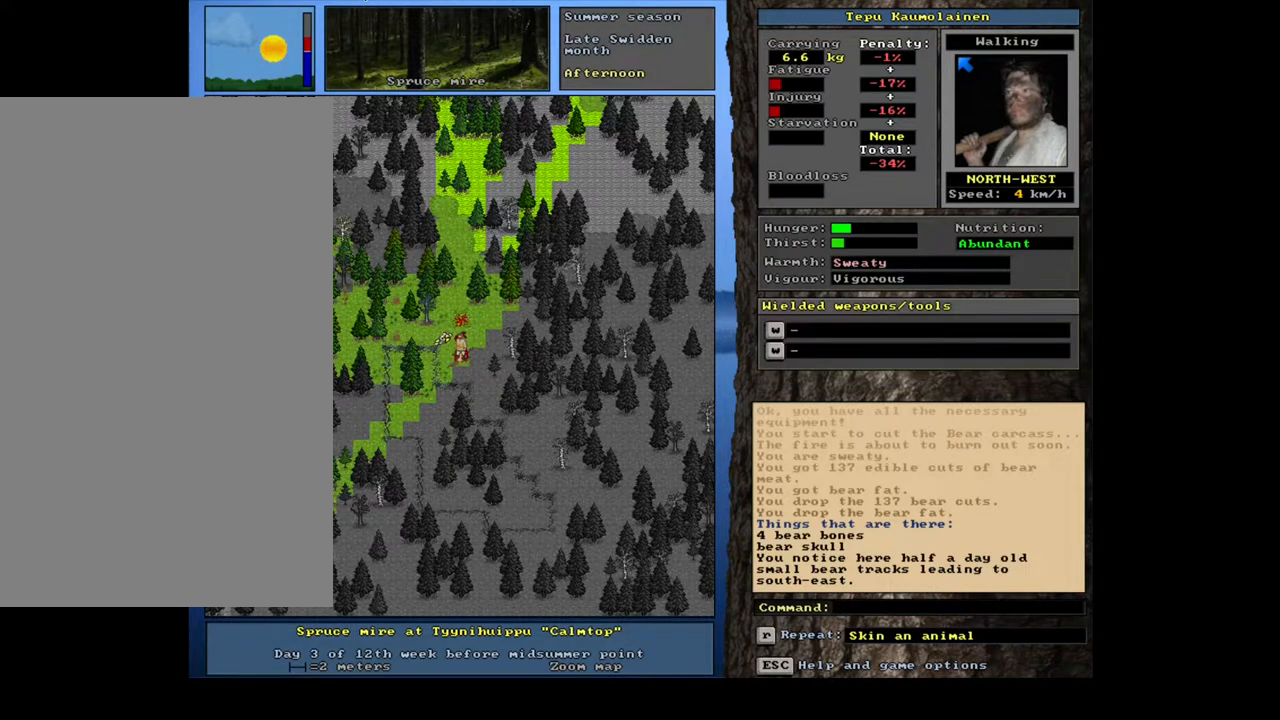
{"keys": [], "mouse": [], "events": [[117, "ctrl_l", "down"], [250, "num7", "down"], [333, "num7", "up"], [383, "ctrl_l", "up"]]}
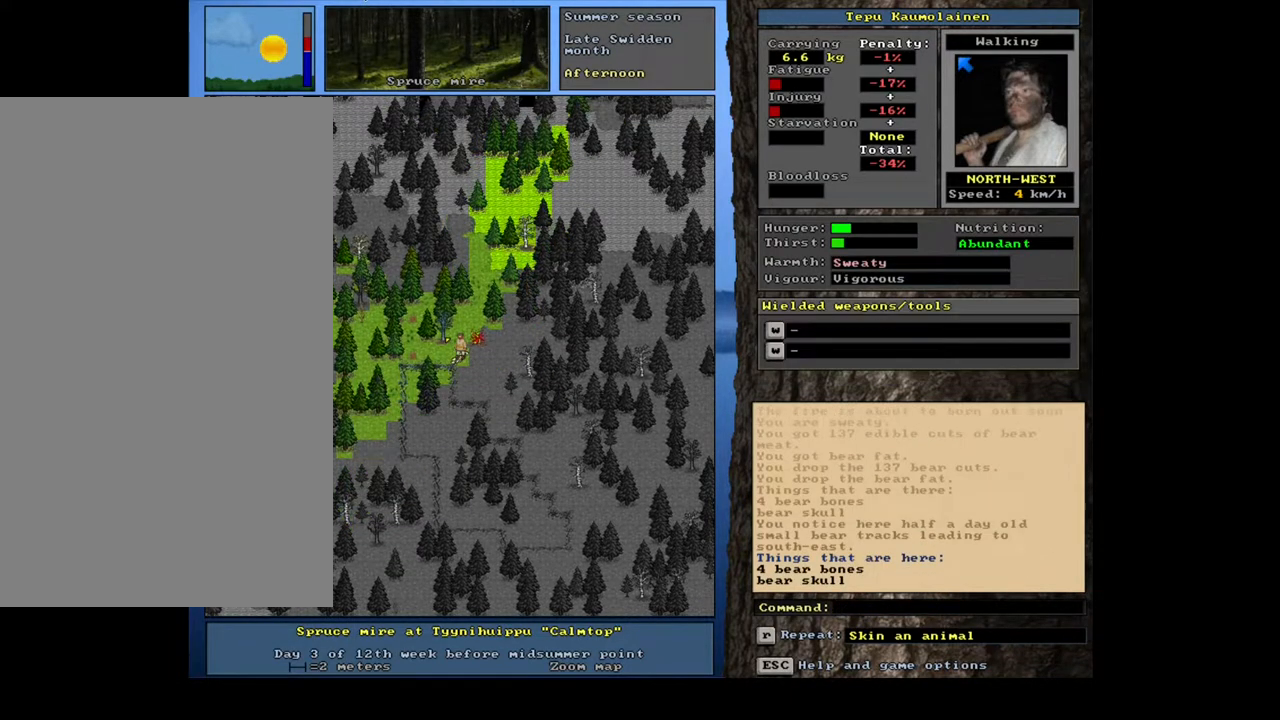
{"keys": [], "mouse": [], "events": []}
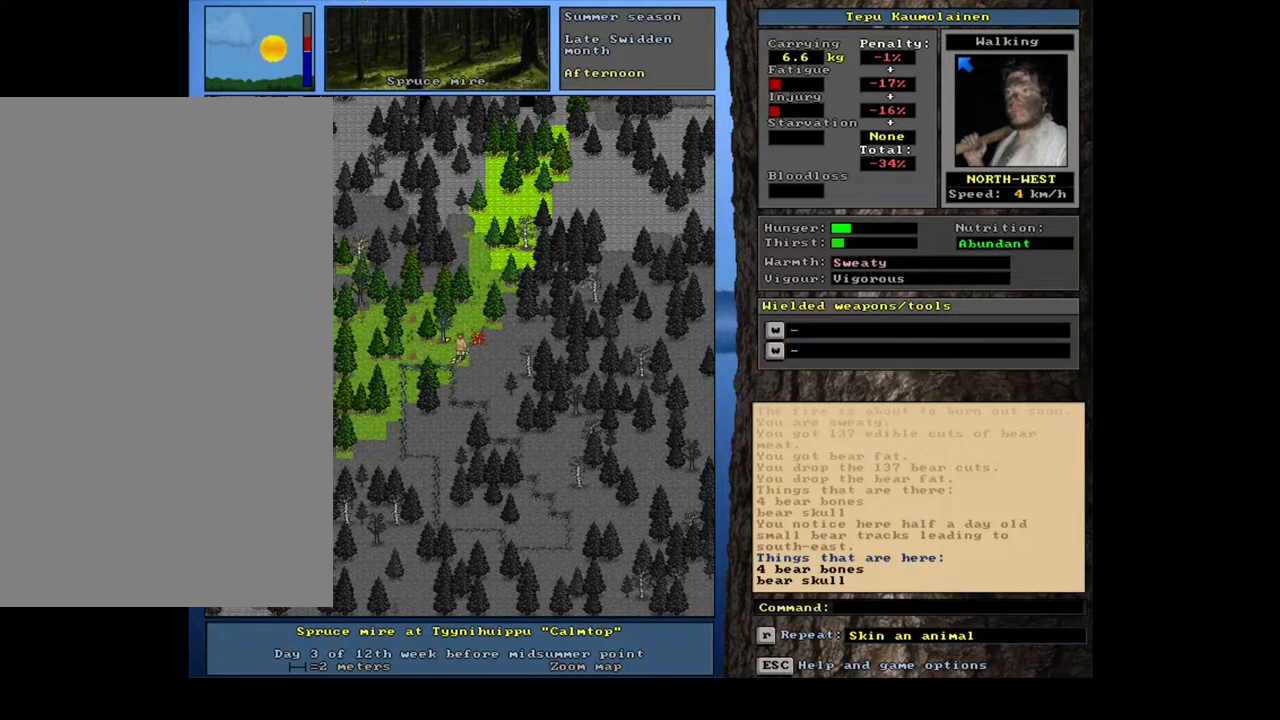
{"keys": [], "mouse": [], "events": [[33, "g", "down"], [117, "g", "up"]]}
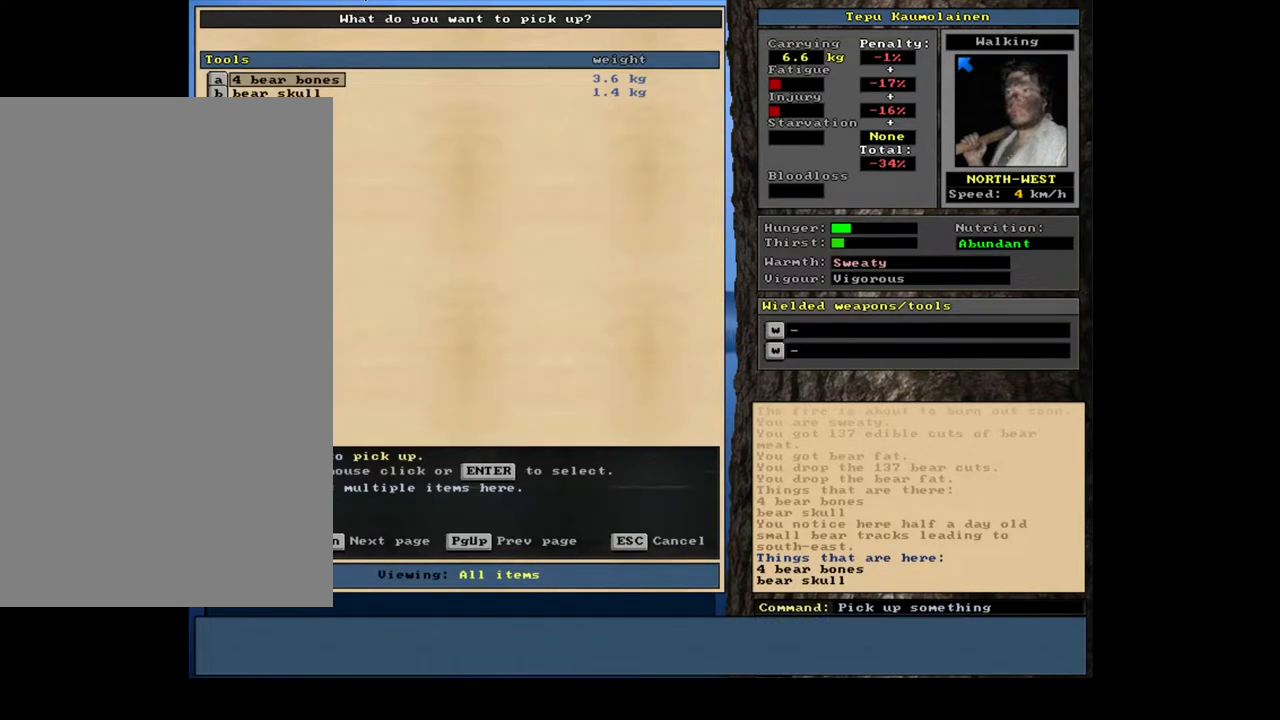
{"keys": ["down"], "mouse": [], "events": [[450, "down", "down"]]}
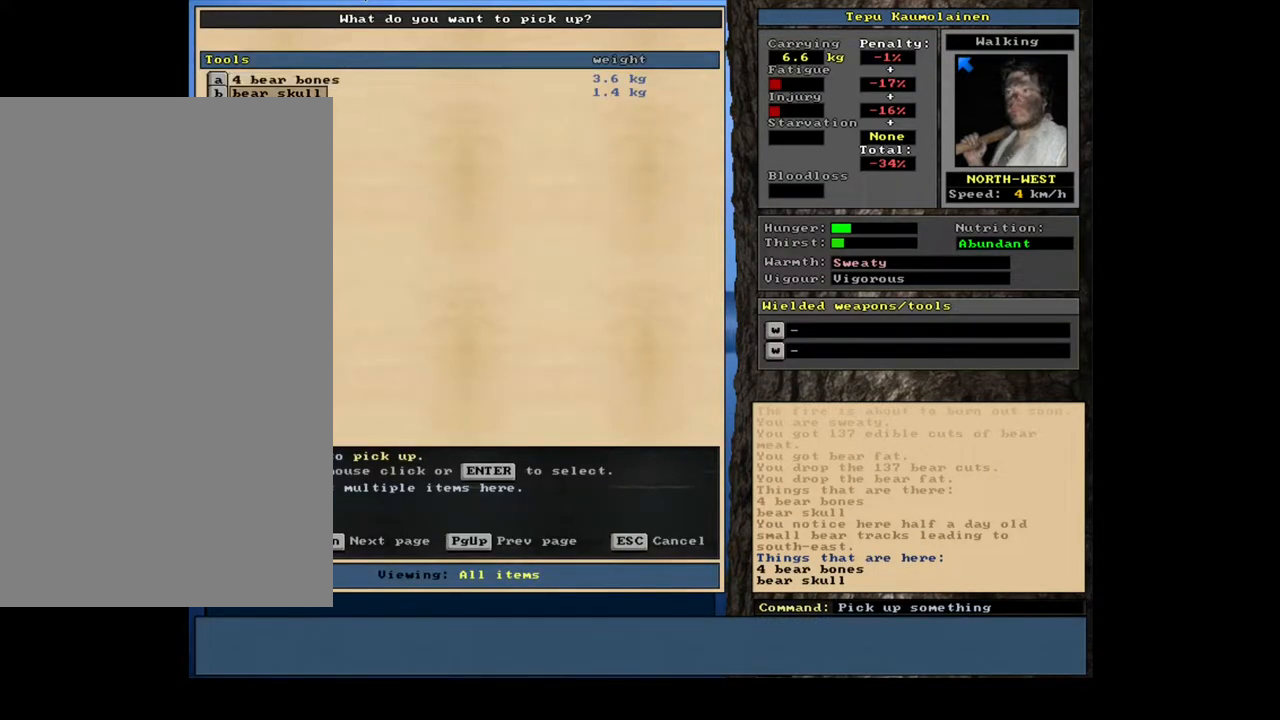
{"keys": [], "mouse": [], "events": [[50, "down", "up"], [133, "return", "down"], [200, "return", "up"]]}
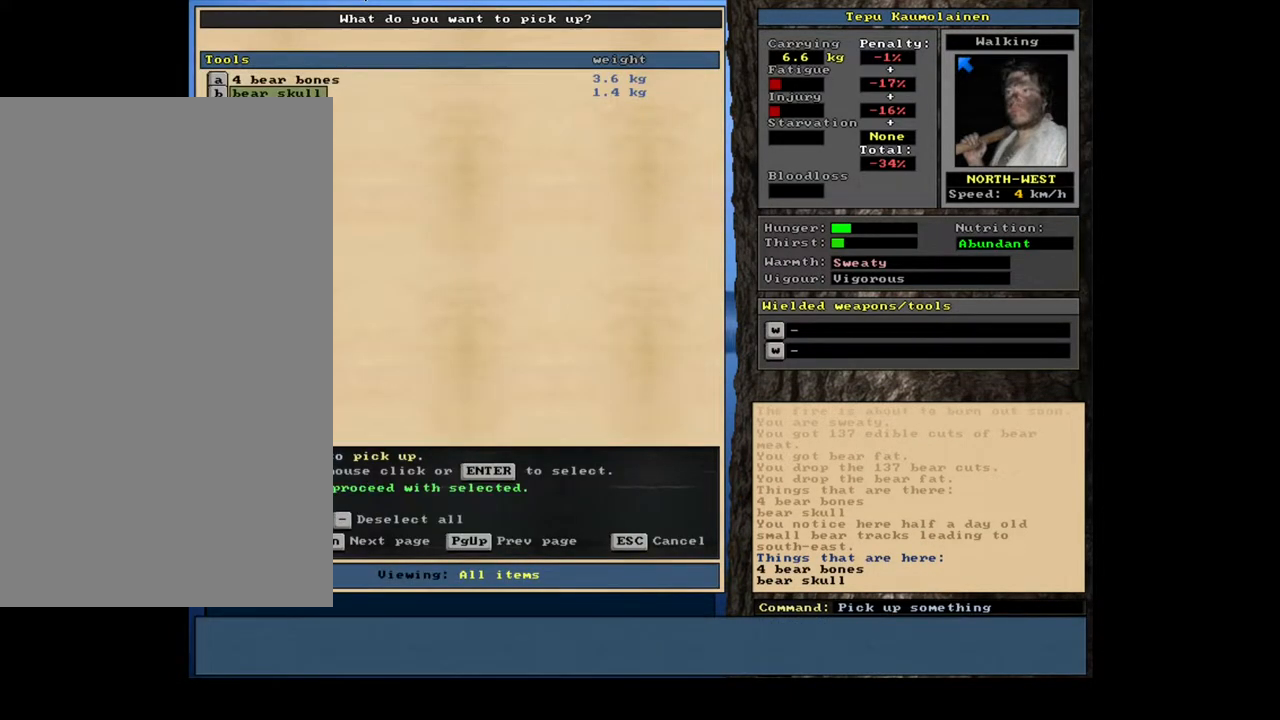
{"keys": ["space"], "mouse": [], "events": [[467, "space", "down"]]}
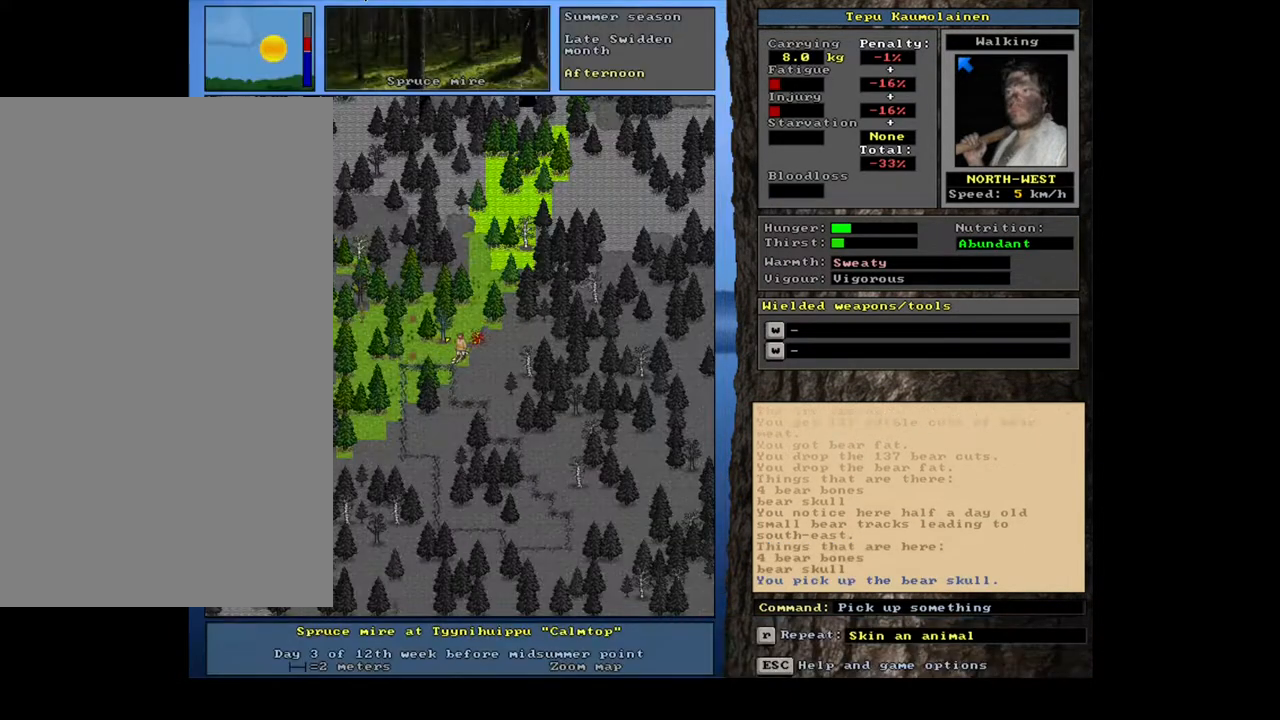
{"keys": [], "mouse": [], "events": [[50, "space", "up"]]}
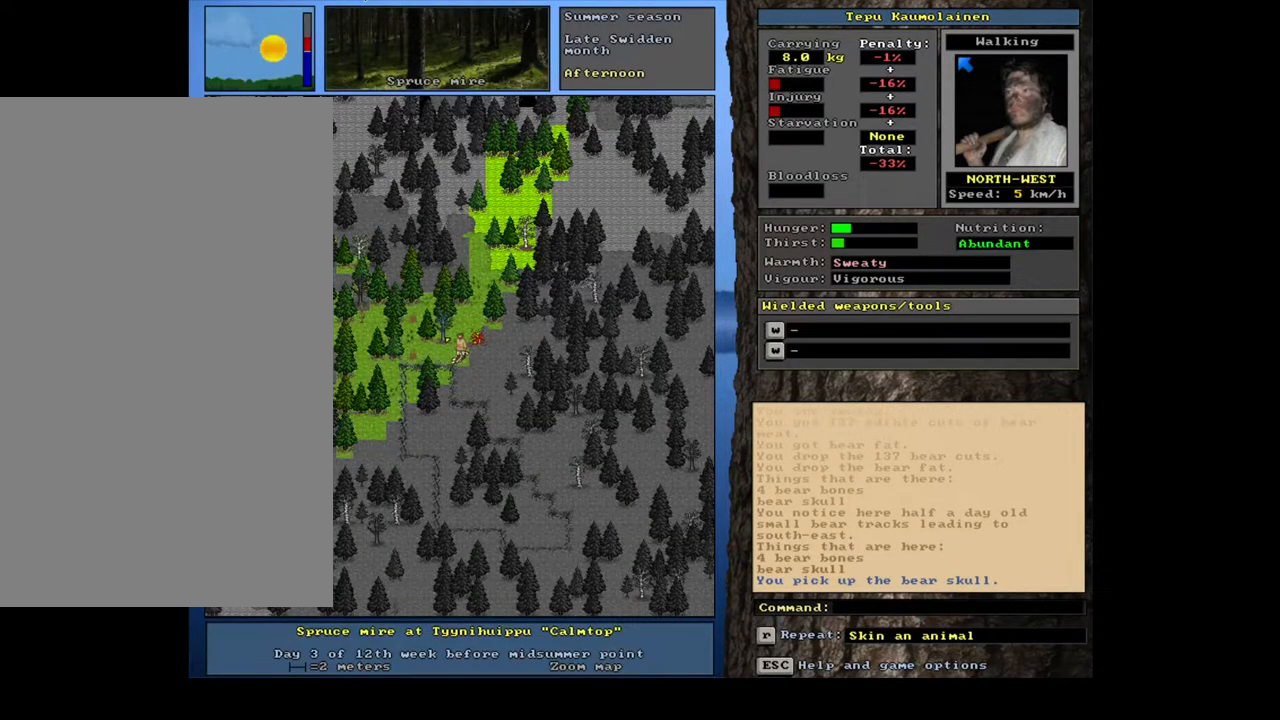
{"keys": ["shift_l"], "mouse": [], "events": [[233, "shift_l", "down"]]}
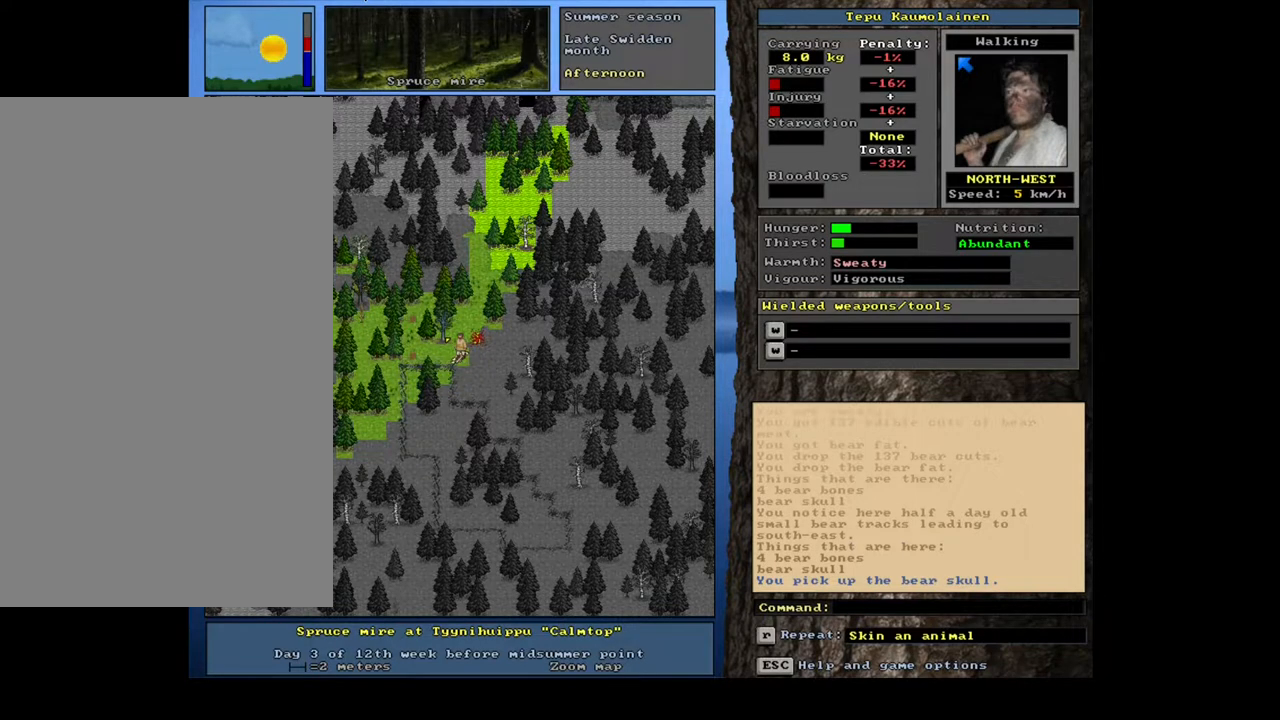
{"keys": ["shift_l"], "mouse": [], "events": [[200, "d", "down"], [283, "d", "up"]]}
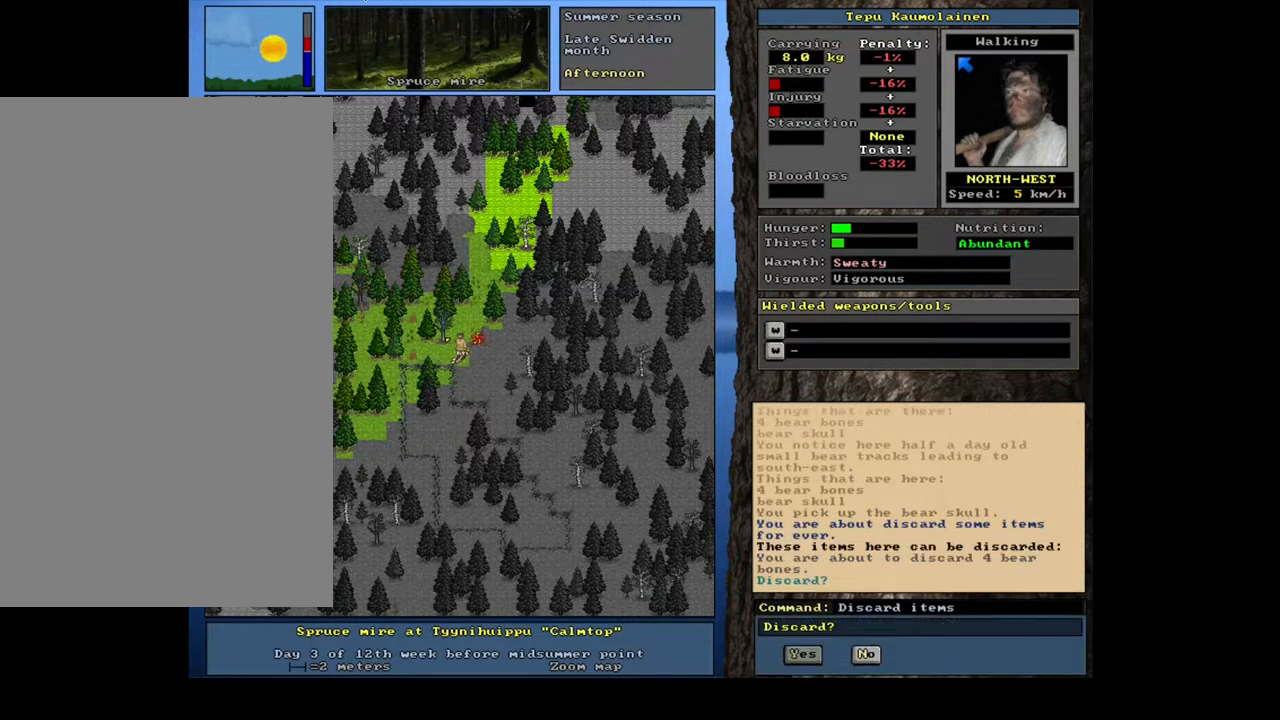
{"keys": [], "mouse": [], "events": [[117, "shift_l", "up"]]}
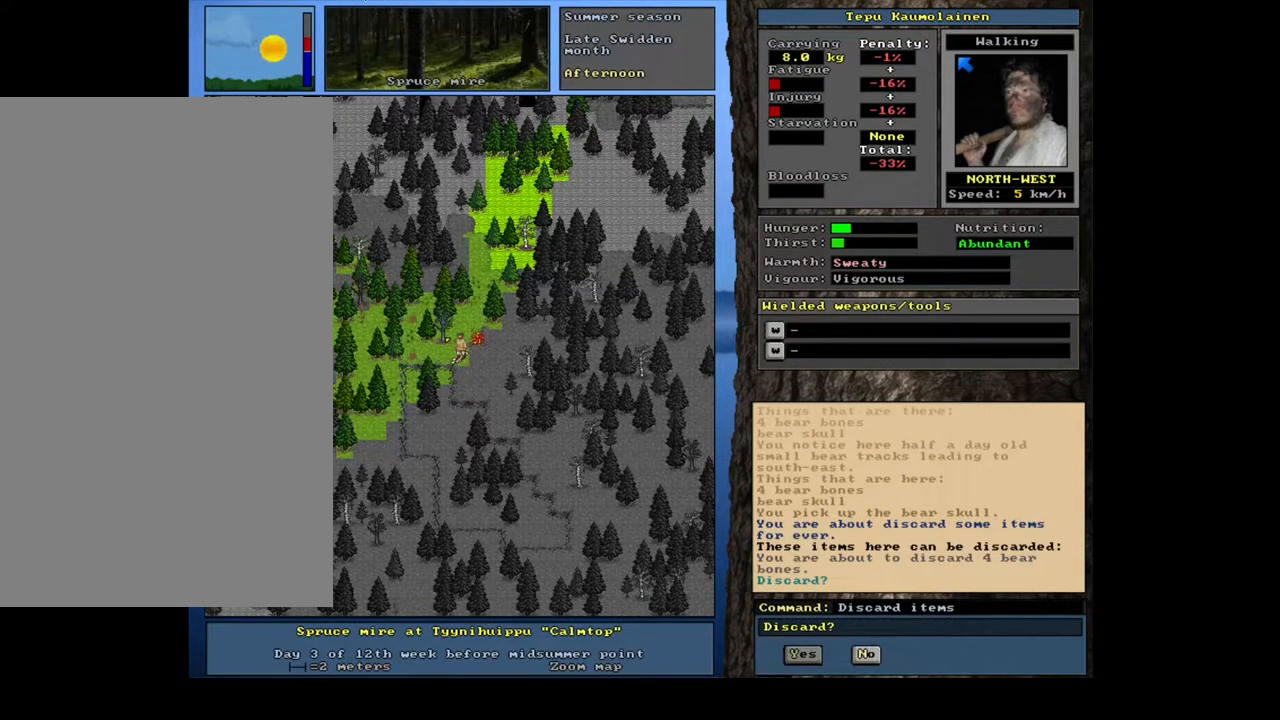
{"keys": [], "mouse": [], "events": []}
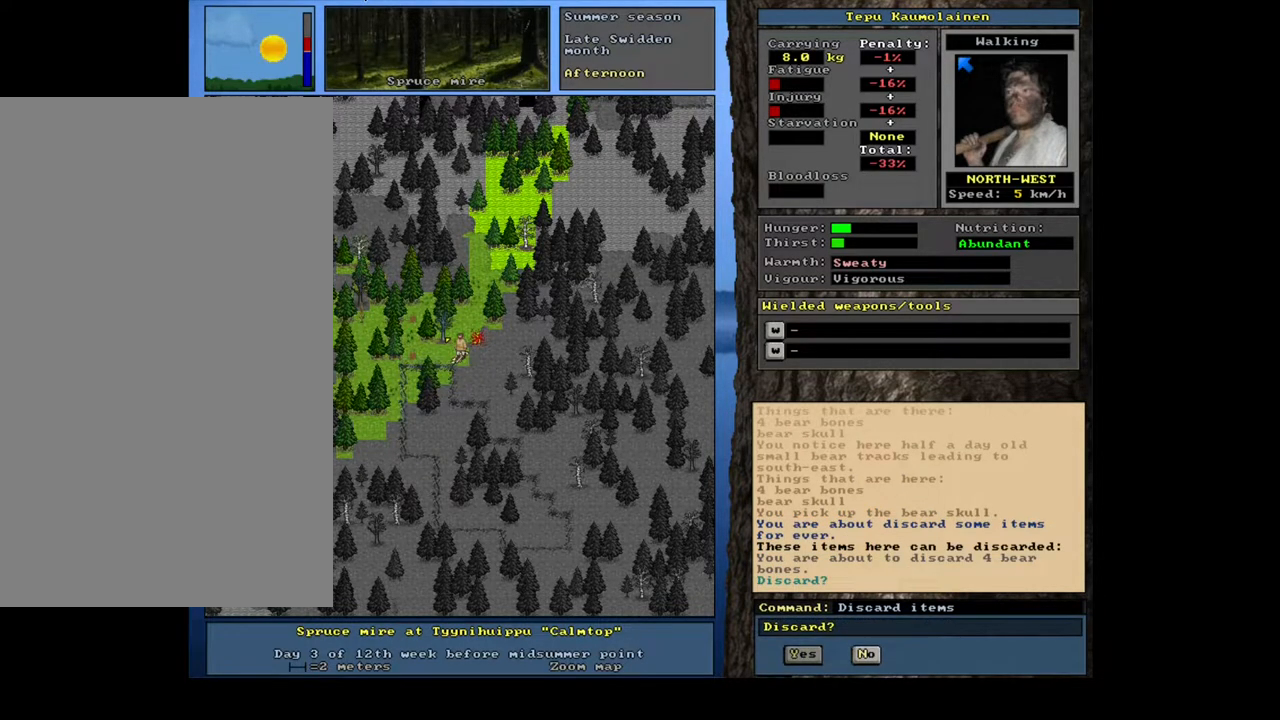
{"keys": [], "mouse": [], "events": [[117, "y", "down"], [250, "y", "up"]]}
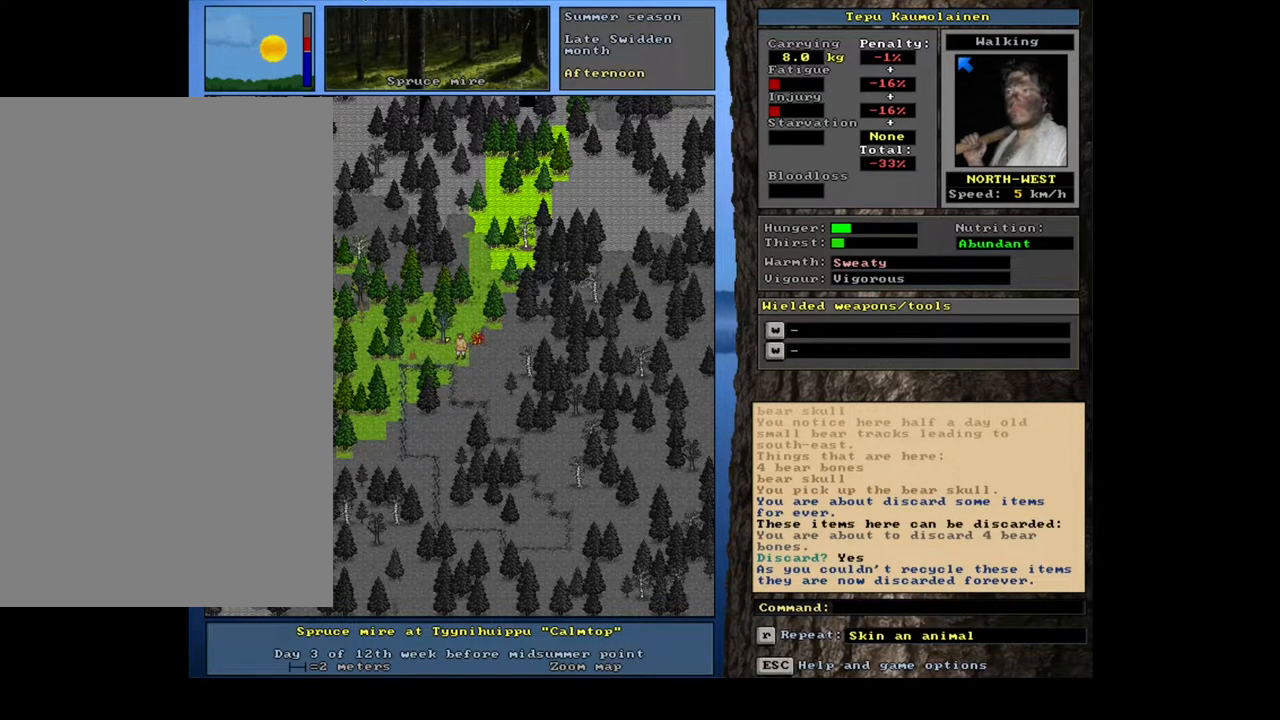
{"keys": [], "mouse": [], "events": []}
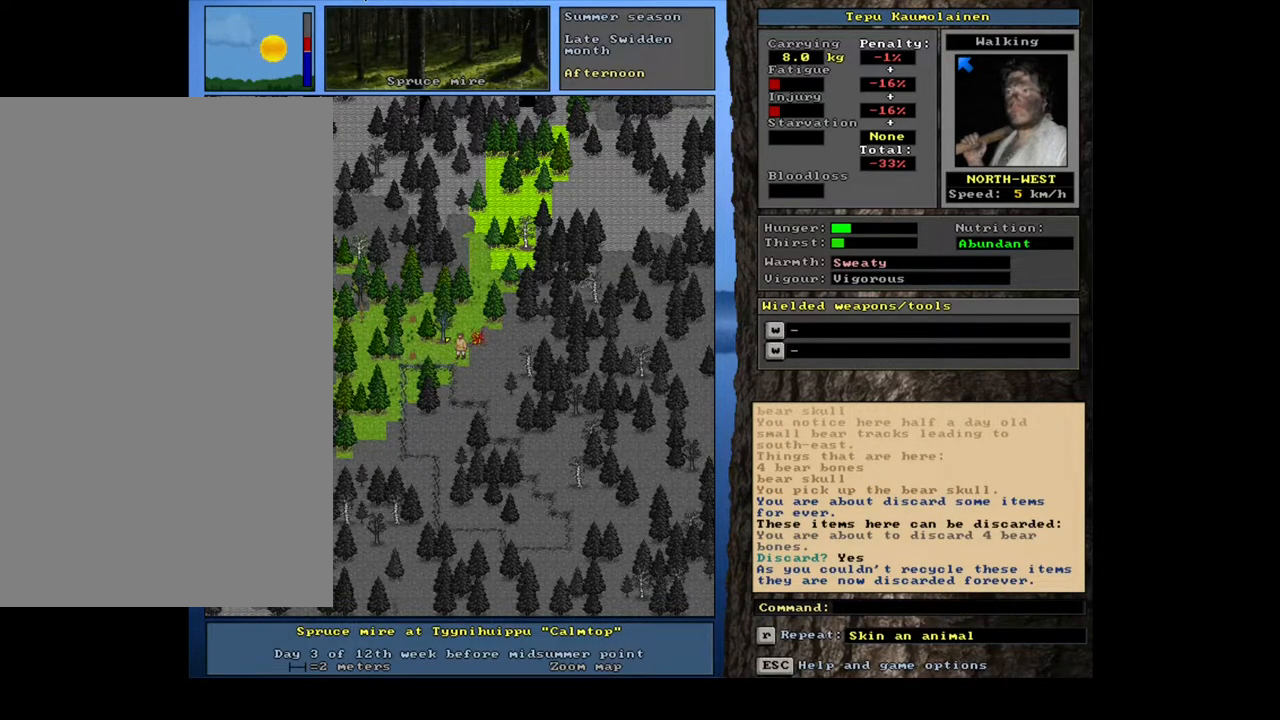
{"keys": ["ctrl_l", "num3"], "mouse": [], "events": [[217, "num3", "down"], [317, "num3", "up"], [383, "ctrl_l", "down"], [483, "num3", "down"]]}
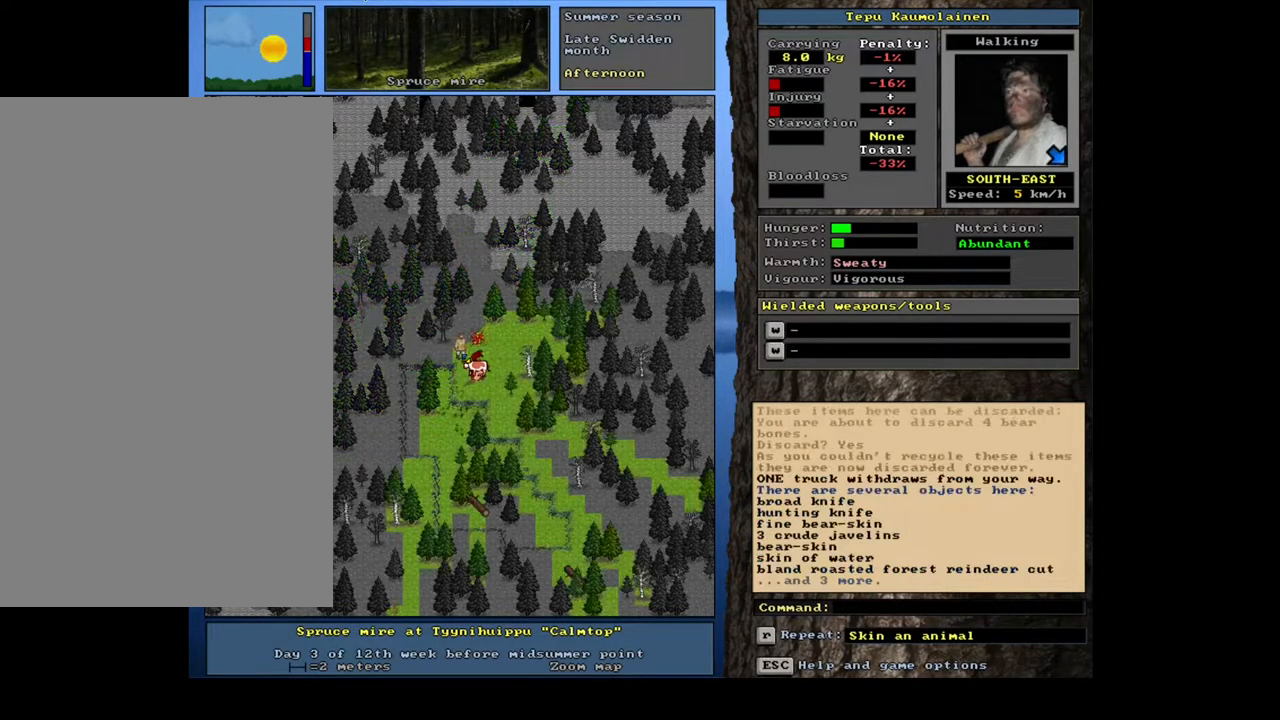
{"keys": [], "mouse": [], "events": [[100, "num3", "up"], [217, "ctrl_l", "up"]]}
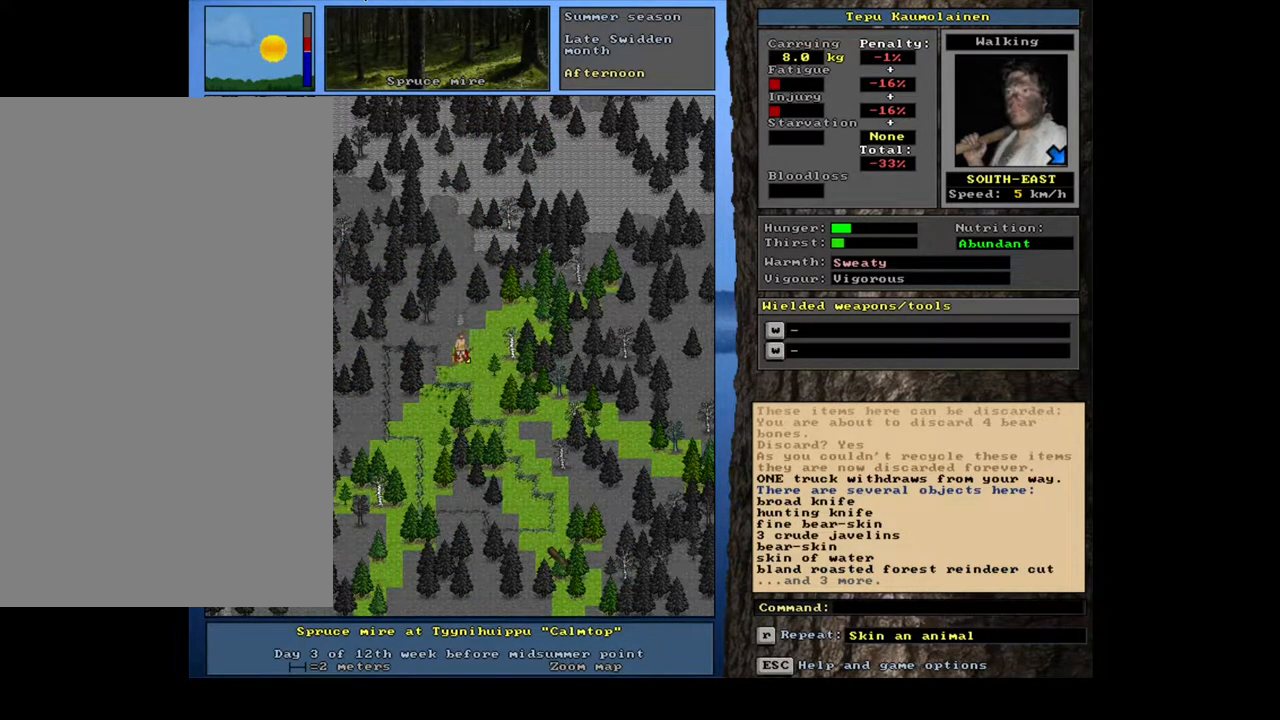
{"keys": ["shift_l"], "mouse": [], "events": [[267, "d", "down"], [367, "d", "up"], [433, "shift_l", "down"]]}